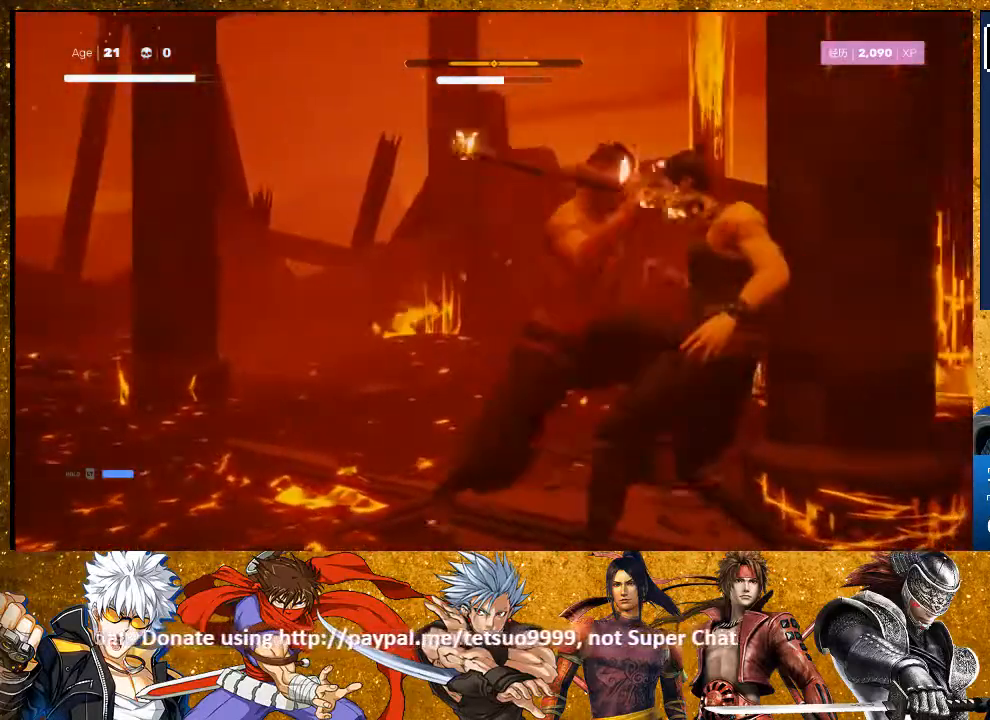
Gameplay with a controller (PlayStation layout); each line is a JSON object with the inputs held at the frame after it. "events" lists button and stick changes between this image and that frame as [ms after this image, input, new state], when the widget could be followed in between. Not read: R3.
{"buttons": ["L1"], "left_stick": "center", "right_stick": "center", "events": [[100, "L3", "up"], [133, "left_stick", "center"]]}
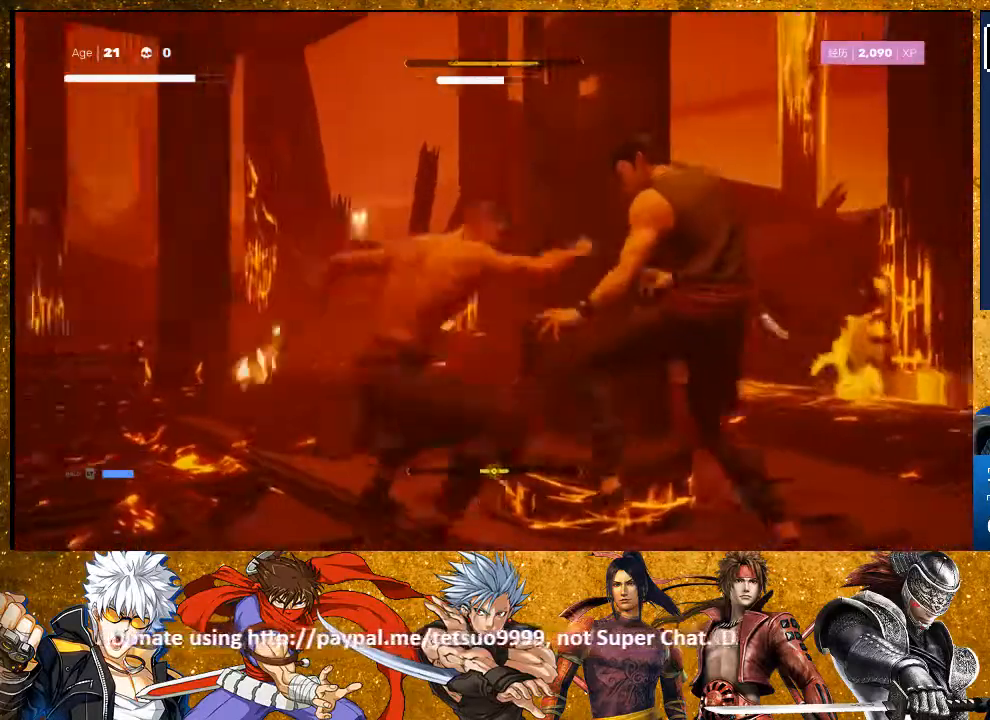
{"buttons": ["L1"], "left_stick": "down", "right_stick": "center", "events": [[233, "left_stick", "down"]]}
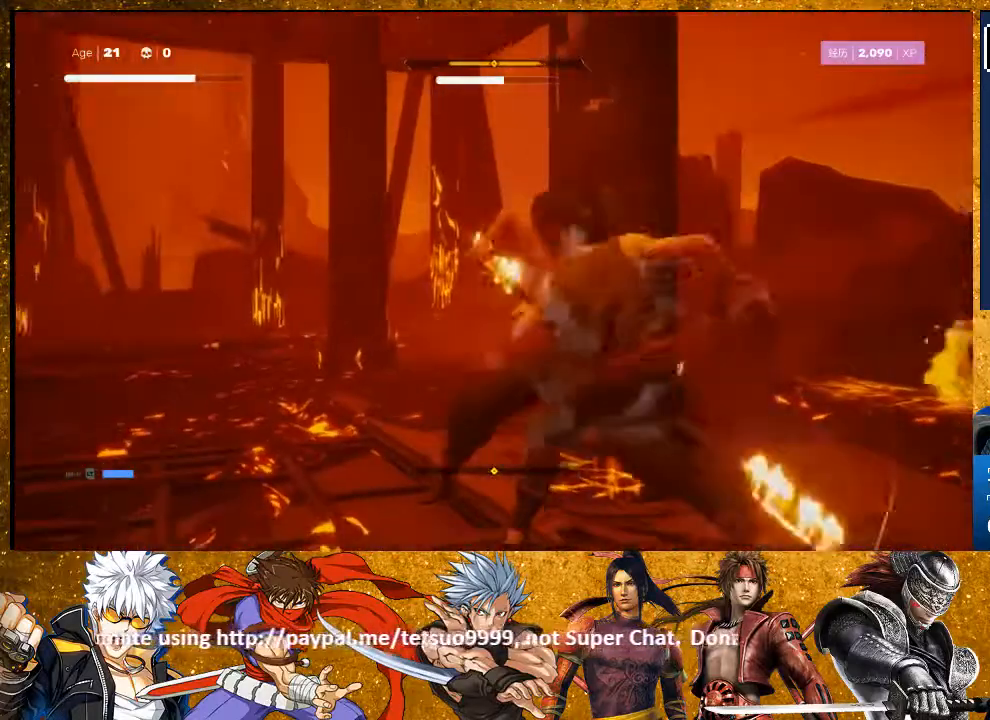
{"buttons": ["L1"], "left_stick": "center", "right_stick": "center", "events": [[150, "left_stick", "center"]]}
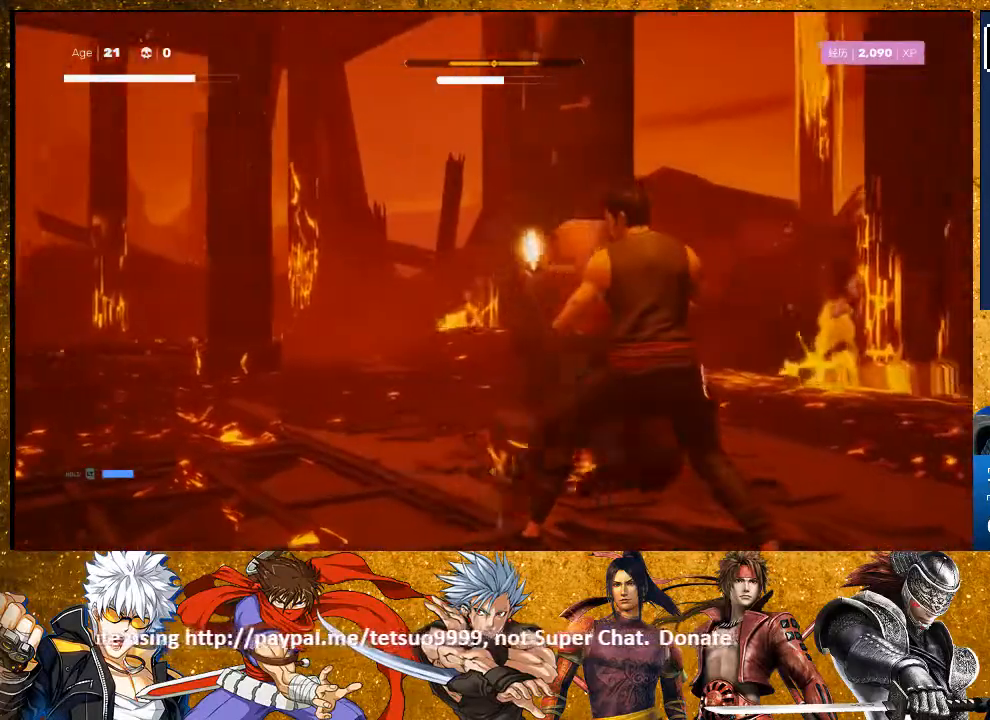
{"buttons": [], "left_stick": "center", "right_stick": "center"}
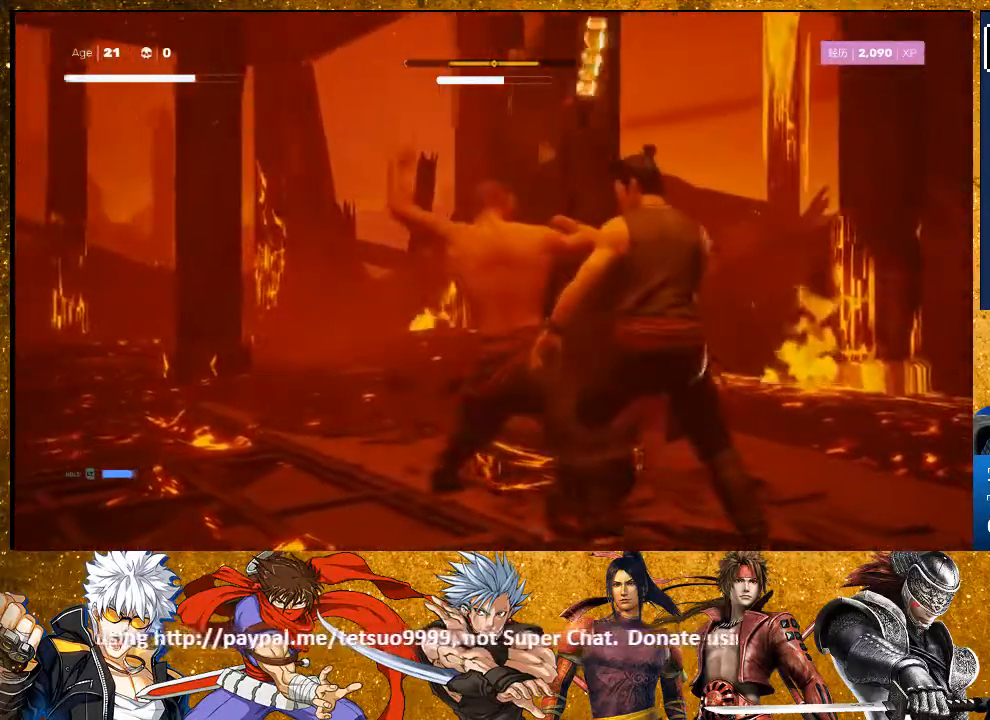
{"buttons": ["L1", "L3"], "left_stick": "down-left", "right_stick": "center", "events": [[50, "TRIANGLE", "down"], [217, "TRIANGLE", "up"], [233, "left_stick", "down-left"], [250, "L1", "down"], [283, "L3", "down"]]}
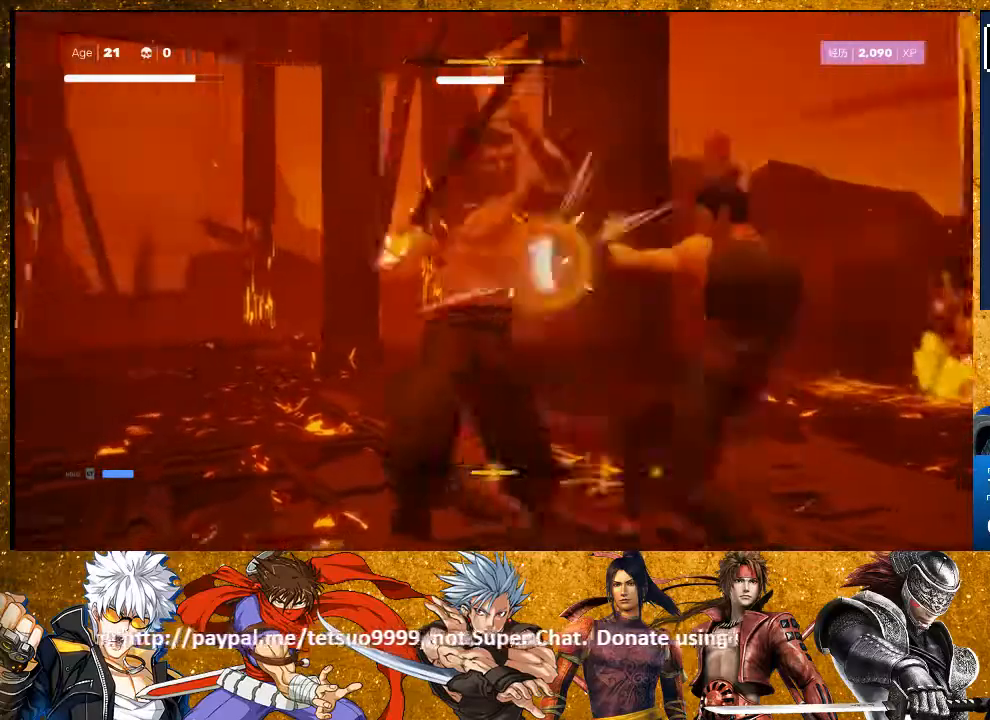
{"buttons": [], "left_stick": "up-left", "right_stick": "center", "events": [[133, "L3", "up"], [167, "left_stick", "center"], [300, "L1", "up"], [450, "left_stick", "up-left"]]}
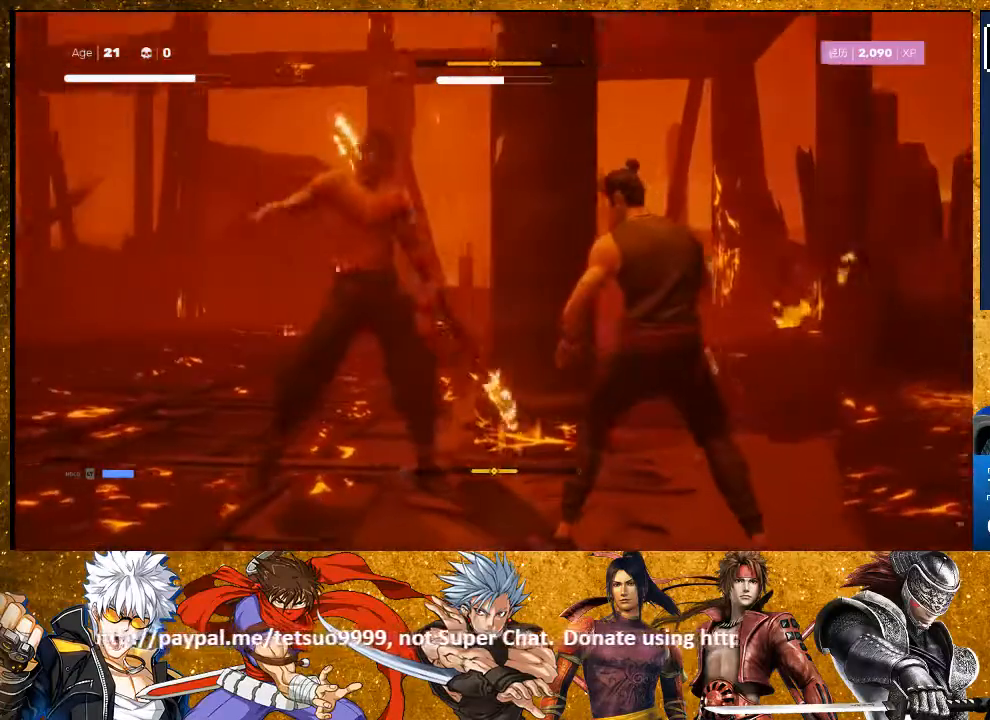
{"buttons": ["L1", "L3"], "left_stick": "down", "right_stick": "center", "events": [[200, "left_stick", "up-right"], [217, "L1", "down"], [250, "left_stick", "center"], [317, "left_stick", "down"], [383, "L3", "down"]]}
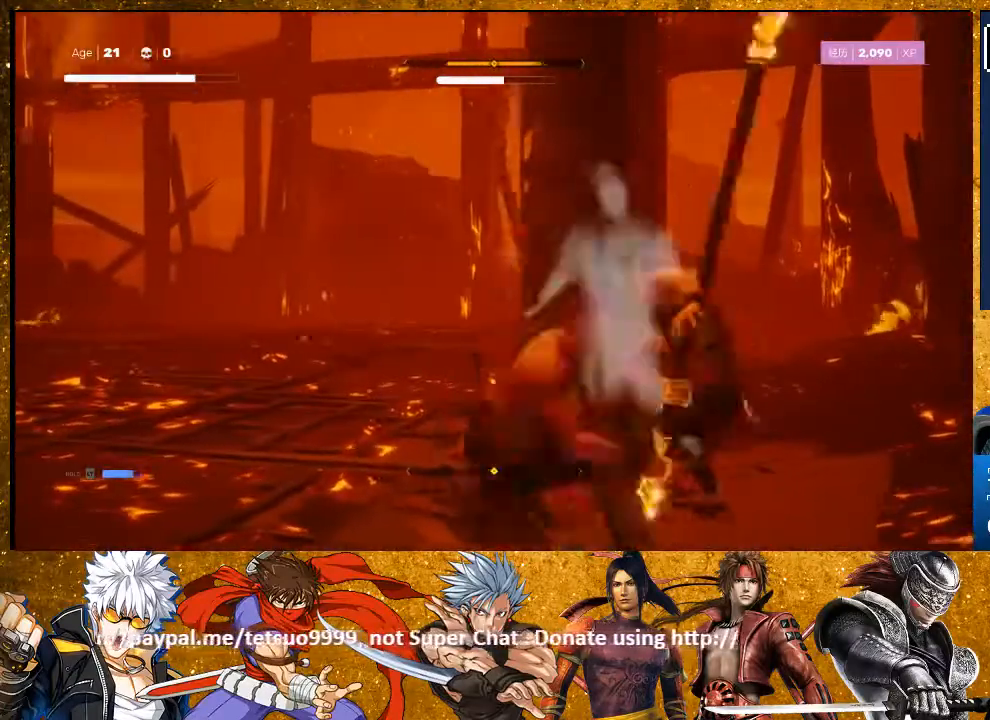
{"buttons": ["TRIANGLE"], "left_stick": "center", "right_stick": "center", "events": [[183, "L3", "up"], [217, "left_stick", "center"], [250, "L1", "up"], [383, "TRIANGLE", "down"]]}
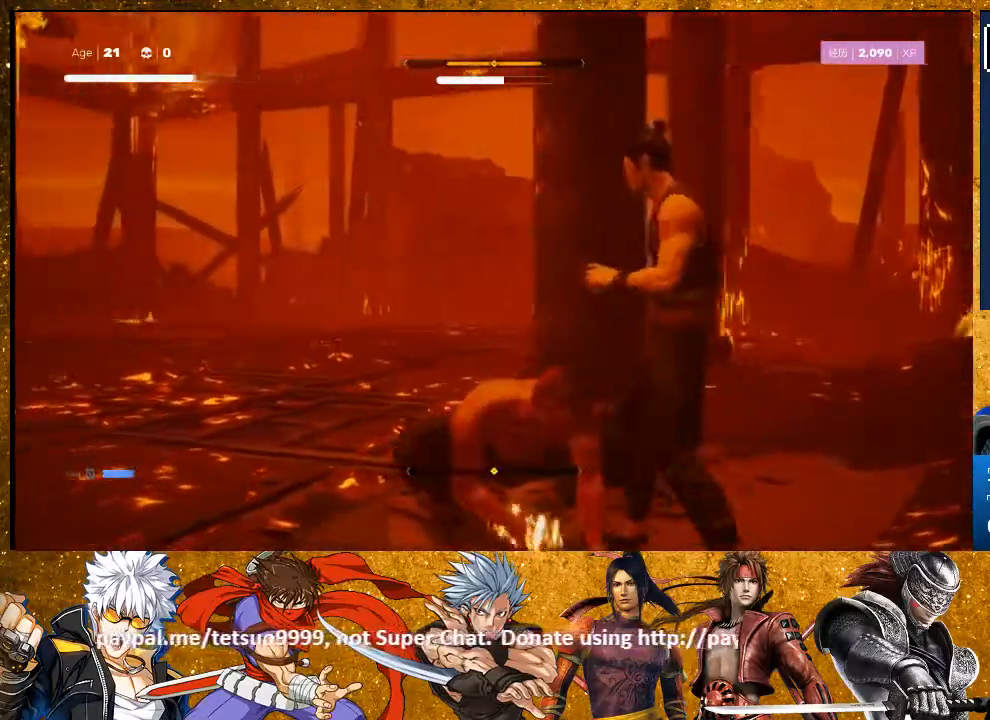
{"buttons": ["TRIANGLE"], "left_stick": "center", "right_stick": "center", "events": [[17, "TRIANGLE", "up"], [367, "TRIANGLE", "down"]]}
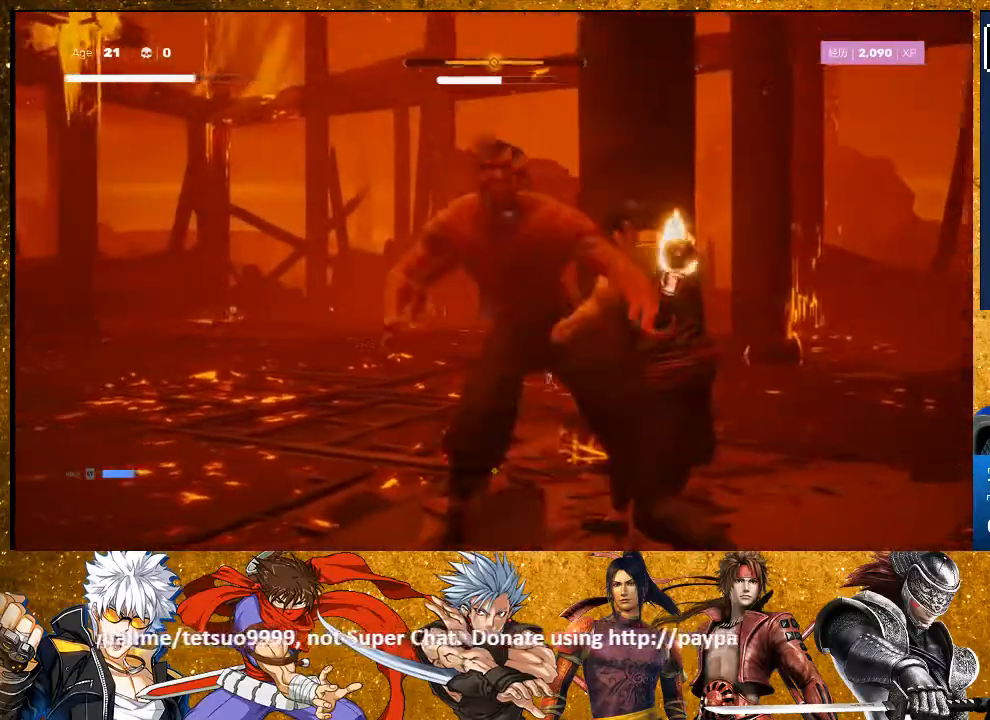
{"buttons": [], "left_stick": "center", "right_stick": "center", "events": [[50, "TRIANGLE", "up"]]}
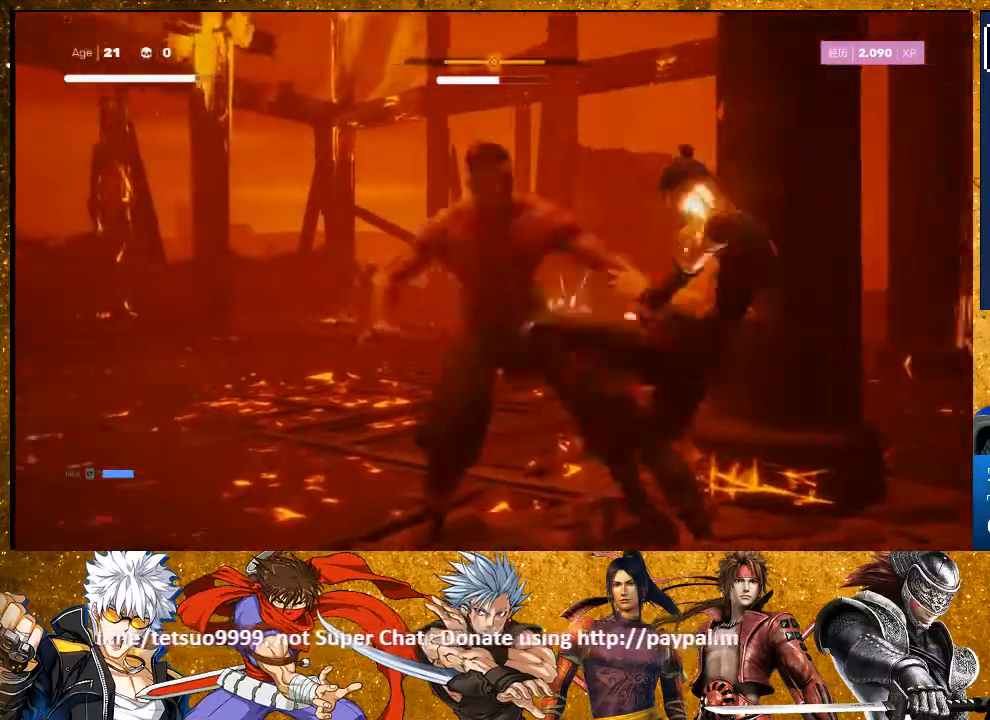
{"buttons": [], "left_stick": "center", "right_stick": "center", "events": [[300, "TRIANGLE", "down"], [450, "TRIANGLE", "up"]]}
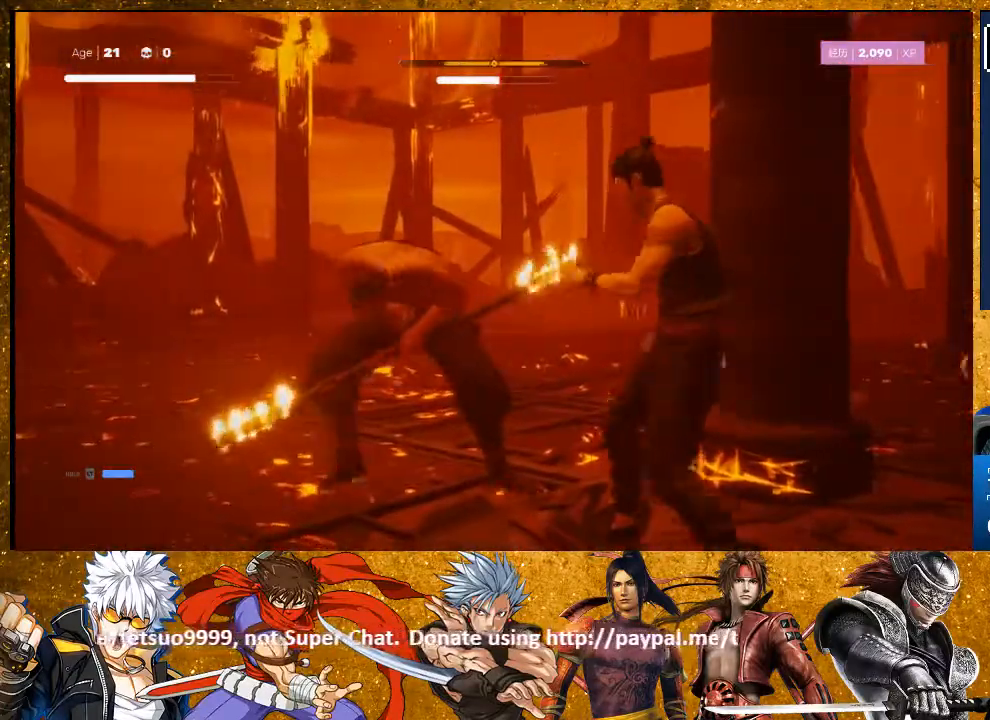
{"buttons": [], "left_stick": "center", "right_stick": "center", "events": []}
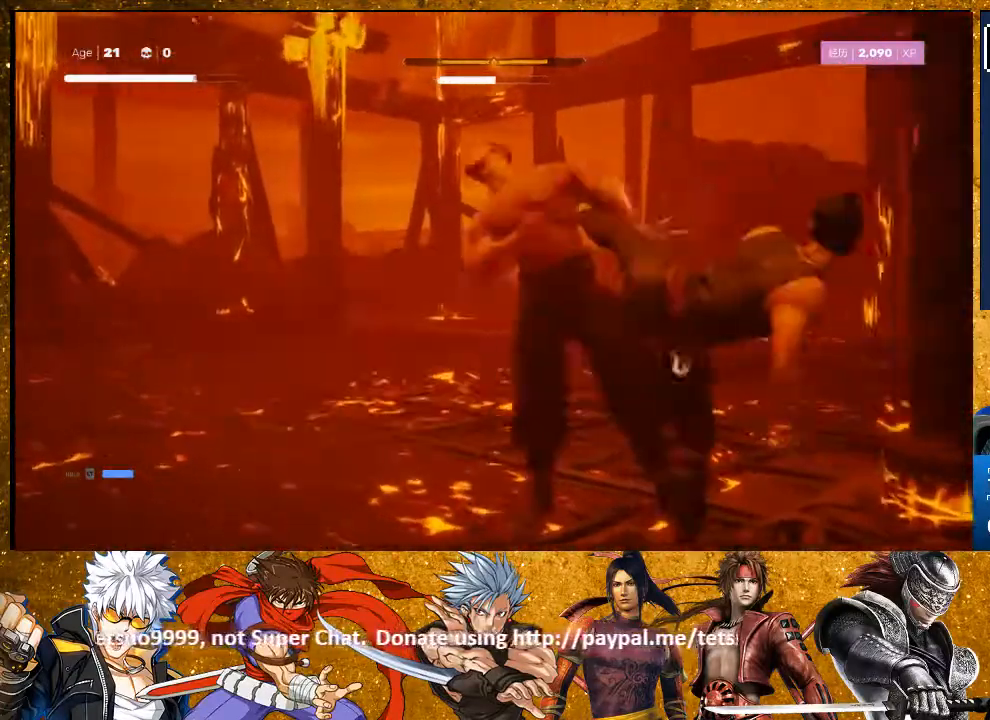
{"buttons": ["CIRCLE"], "left_stick": "center", "right_stick": "center", "events": [[17, "left_stick", "up-left"], [150, "R2", "down"], [283, "R2", "up"], [433, "CIRCLE", "down"], [450, "left_stick", "center"]]}
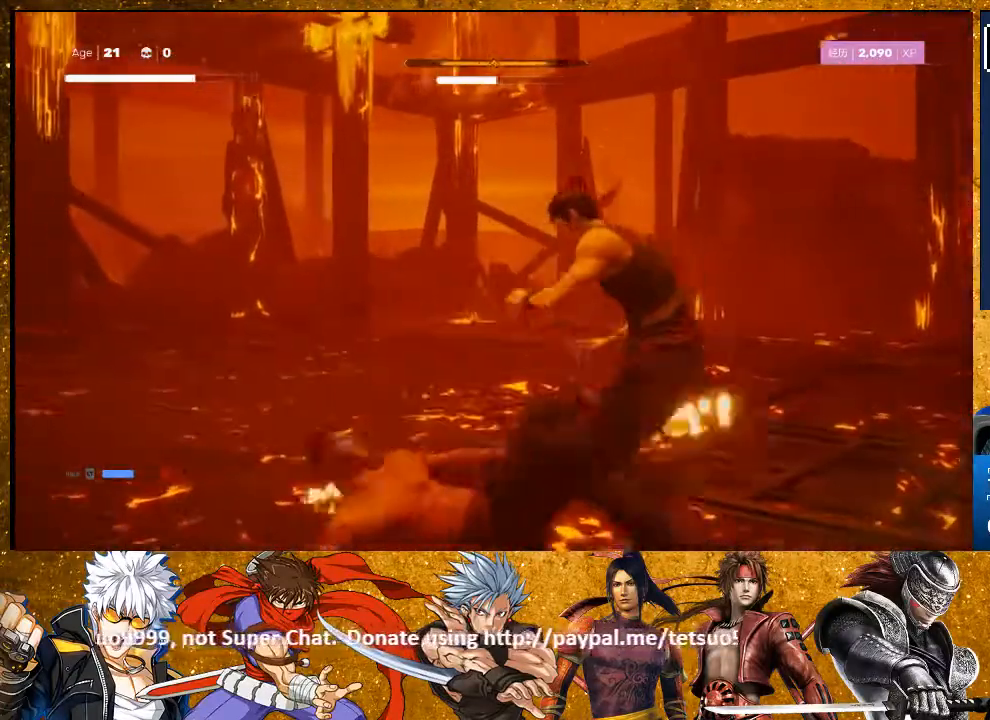
{"buttons": ["CIRCLE"], "left_stick": "center", "right_stick": "center", "events": []}
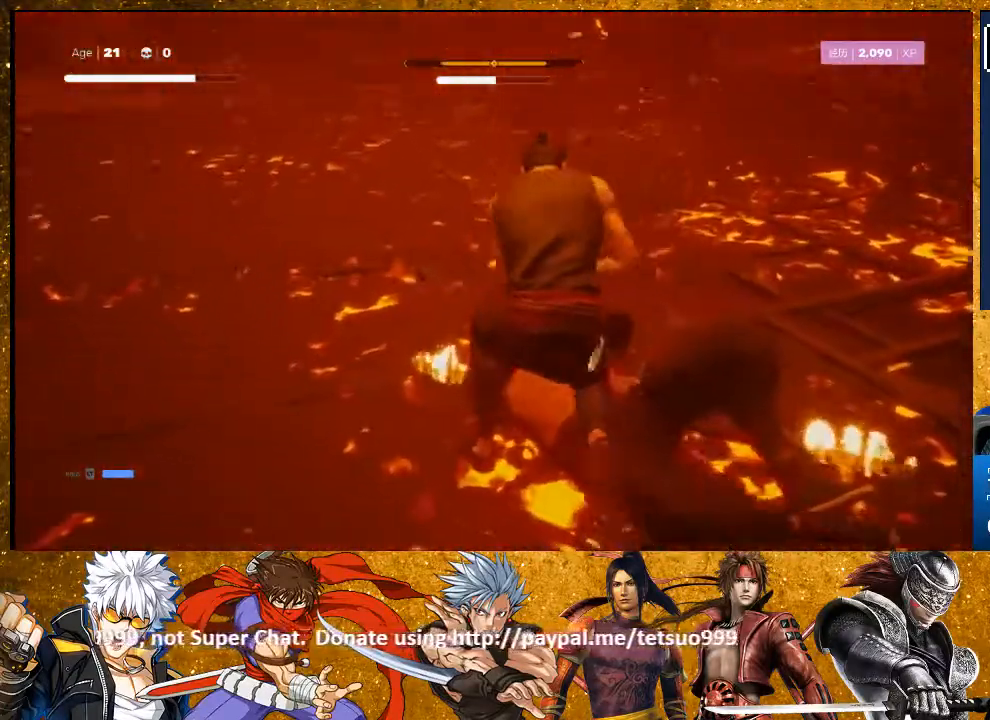
{"buttons": ["CIRCLE"], "left_stick": "center", "right_stick": "center", "events": []}
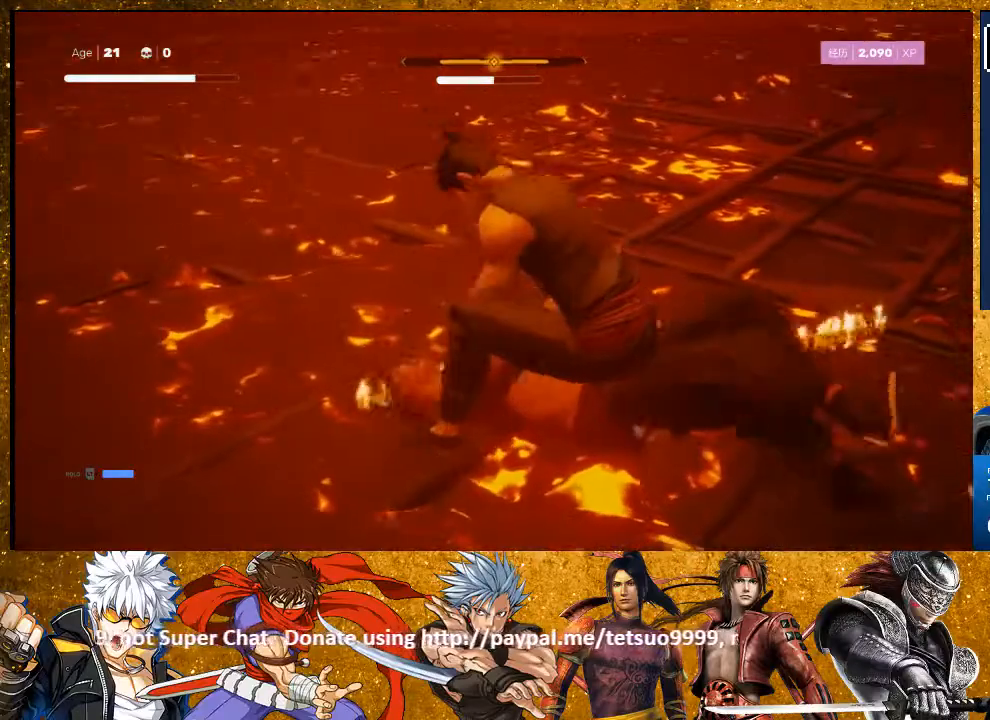
{"buttons": ["CIRCLE"], "left_stick": "center", "right_stick": "center", "events": []}
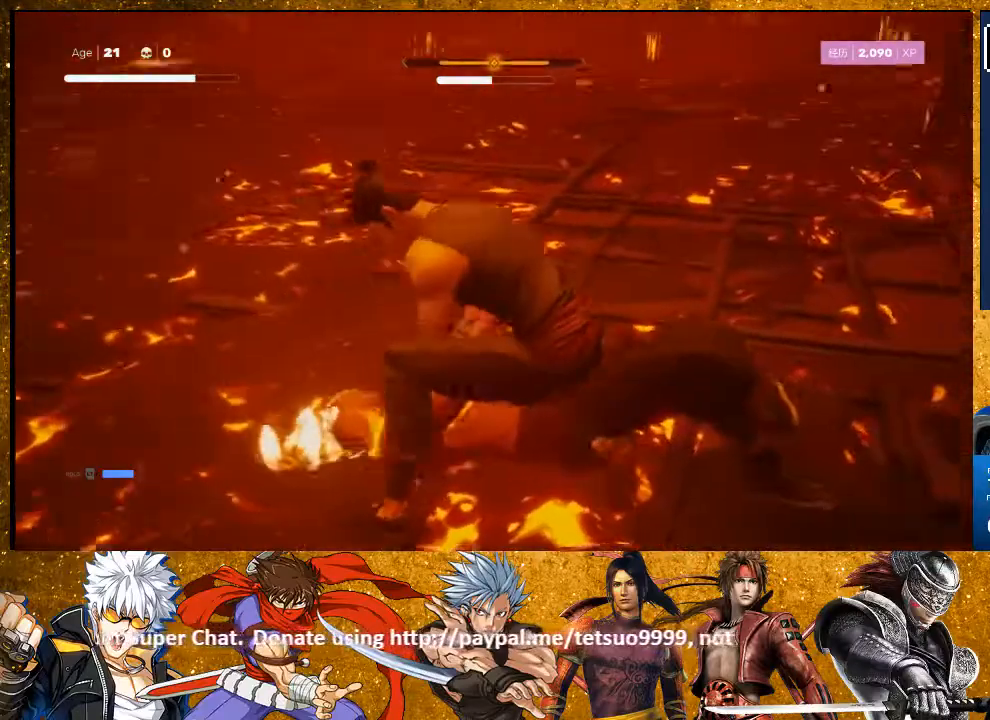
{"buttons": [], "left_stick": "center", "right_stick": "center", "events": [[367, "CIRCLE", "up"]]}
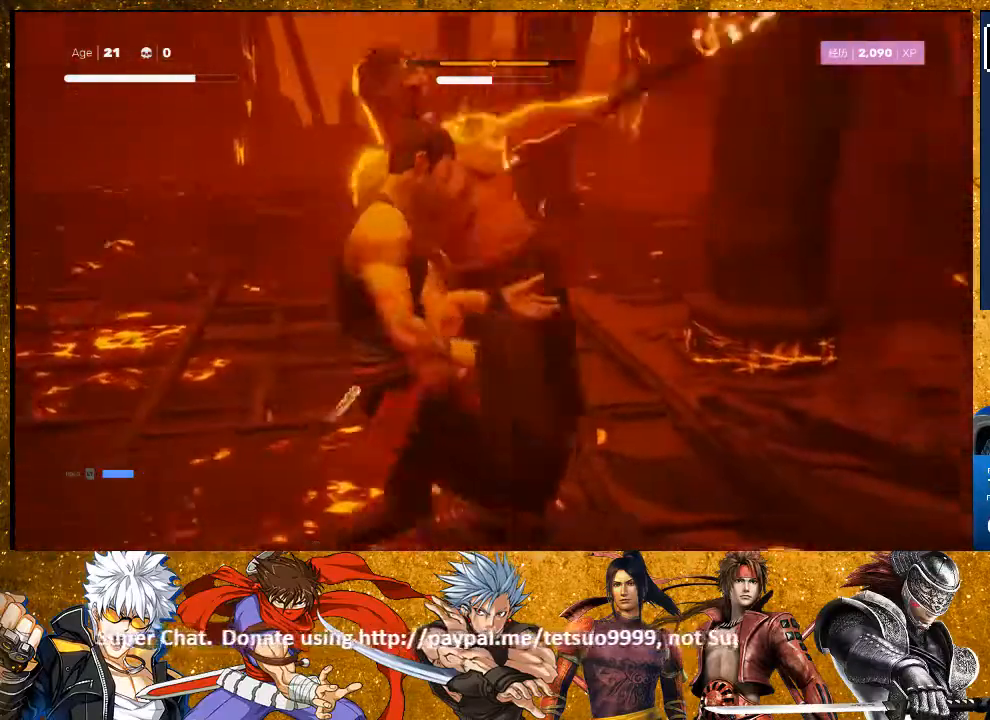
{"buttons": ["L2", "R2"], "left_stick": "down-right", "right_stick": "center", "events": [[50, "L2", "down"], [150, "left_stick", "down-right"], [467, "R2", "down"]]}
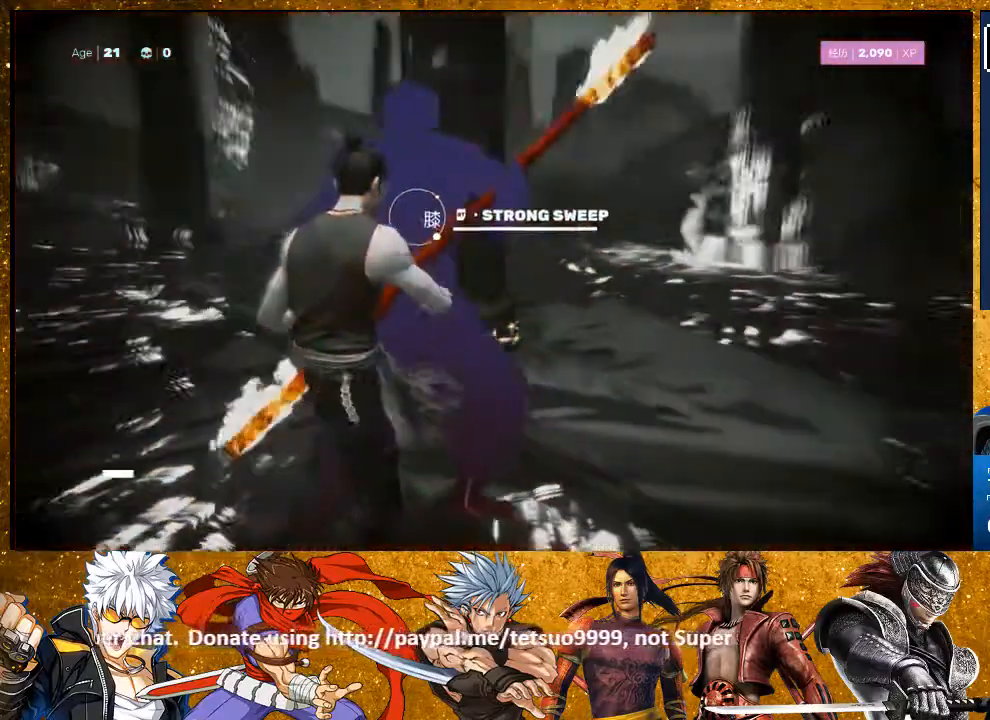
{"buttons": [], "left_stick": "center", "right_stick": "center", "events": [[233, "R2", "up"], [450, "L2", "up"], [450, "left_stick", "center"]]}
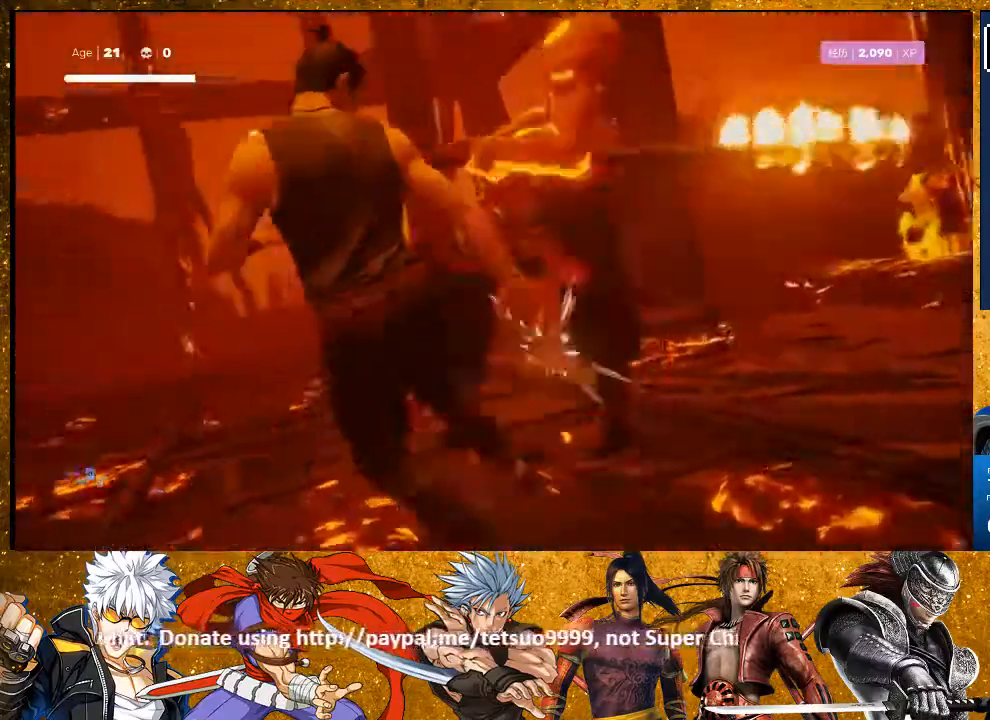
{"buttons": [], "left_stick": "center", "right_stick": "center", "events": []}
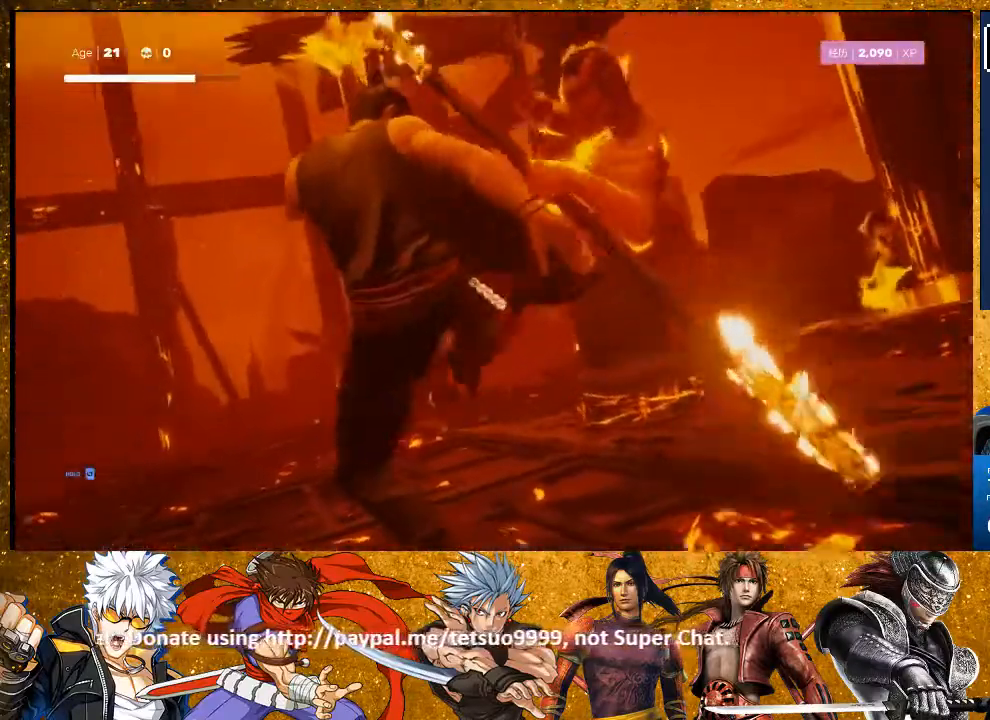
{"buttons": ["CIRCLE"], "left_stick": "up-right", "right_stick": "center", "events": [[150, "left_stick", "up-right"], [350, "CIRCLE", "down"]]}
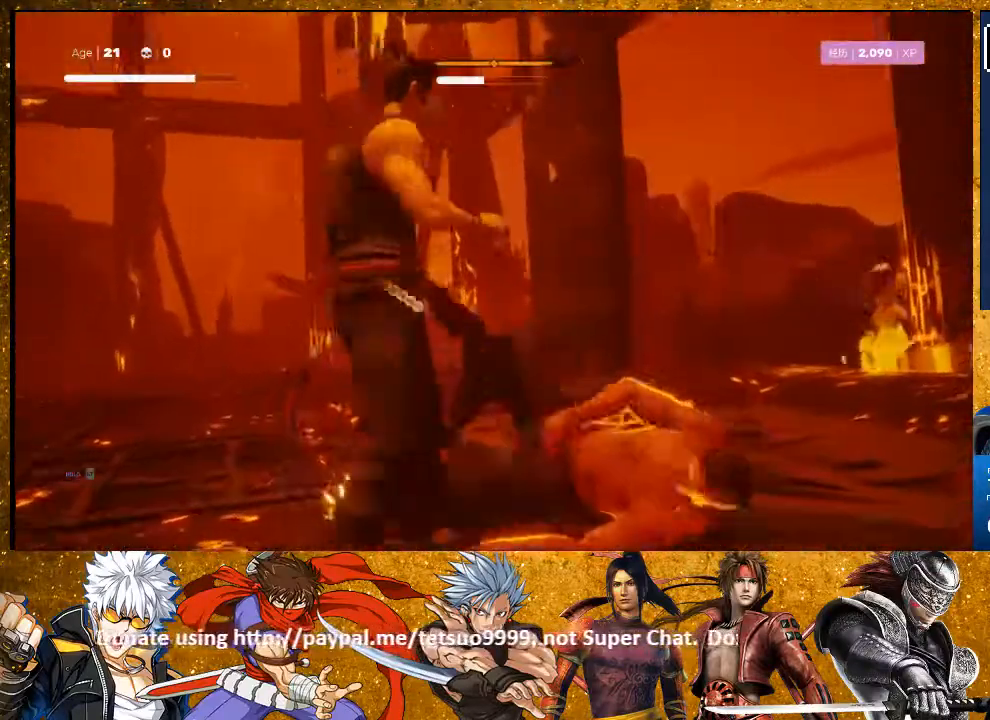
{"buttons": ["CIRCLE"], "left_stick": "center", "right_stick": "center", "events": [[167, "left_stick", "center"]]}
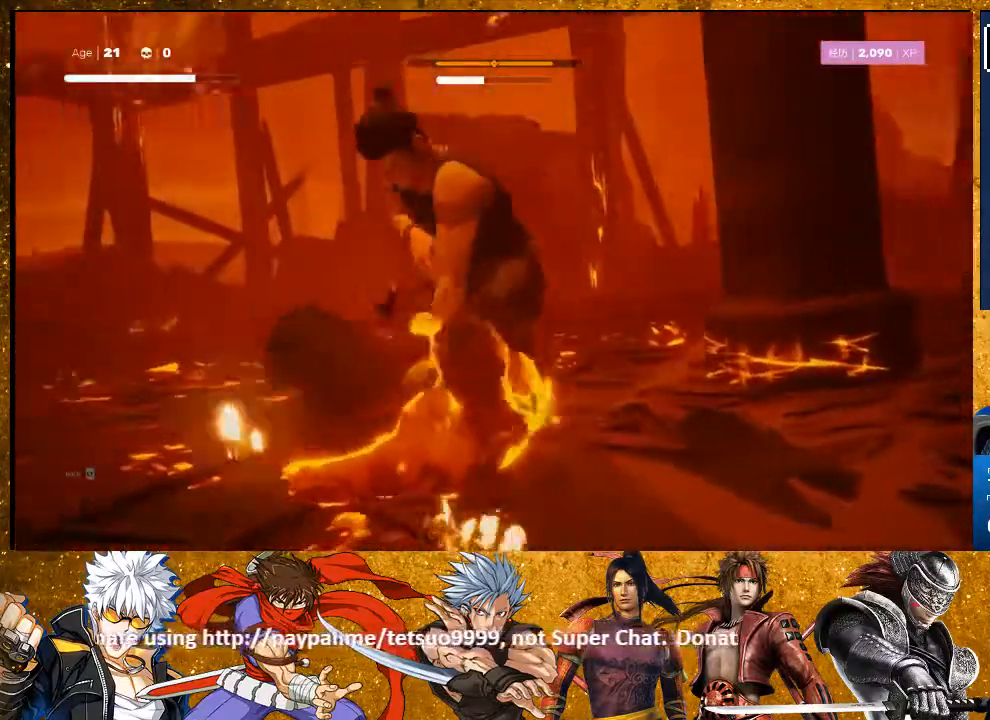
{"buttons": ["CIRCLE"], "left_stick": "center", "right_stick": "center", "events": []}
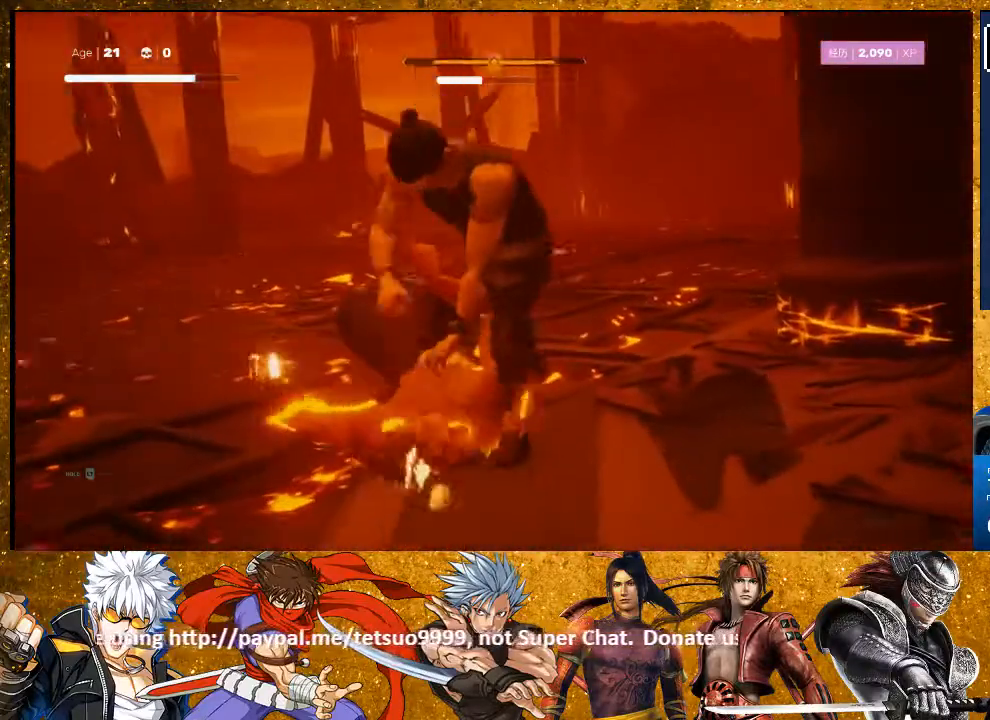
{"buttons": ["CIRCLE"], "left_stick": "center", "right_stick": "center", "events": []}
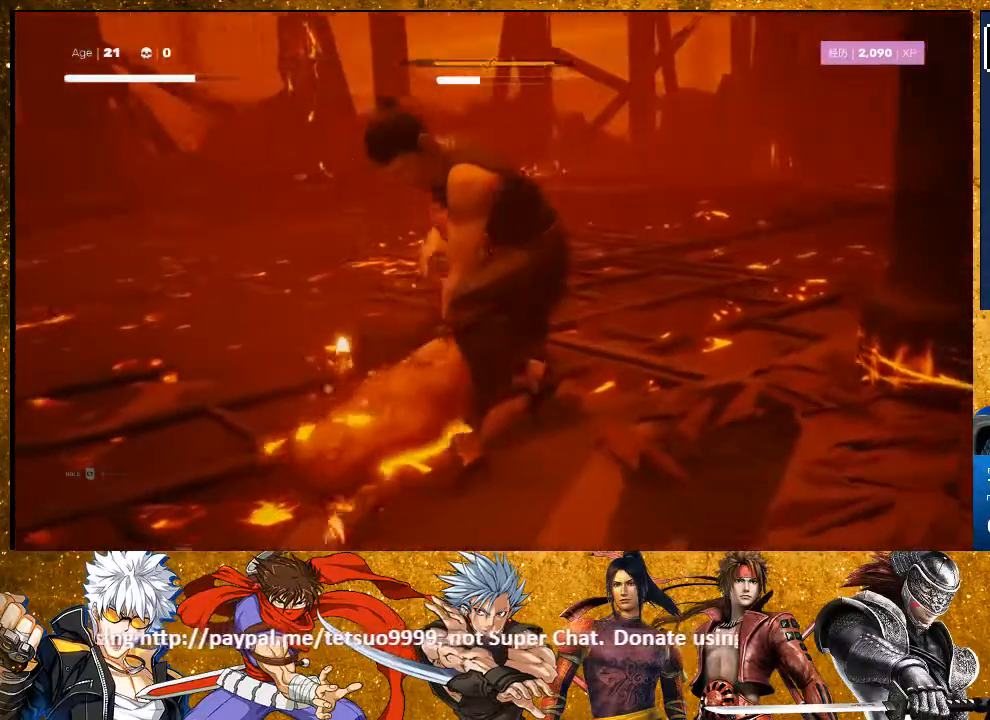
{"buttons": ["TRIANGLE"], "left_stick": "center", "right_stick": "center", "events": [[183, "CIRCLE", "up"], [417, "TRIANGLE", "down"]]}
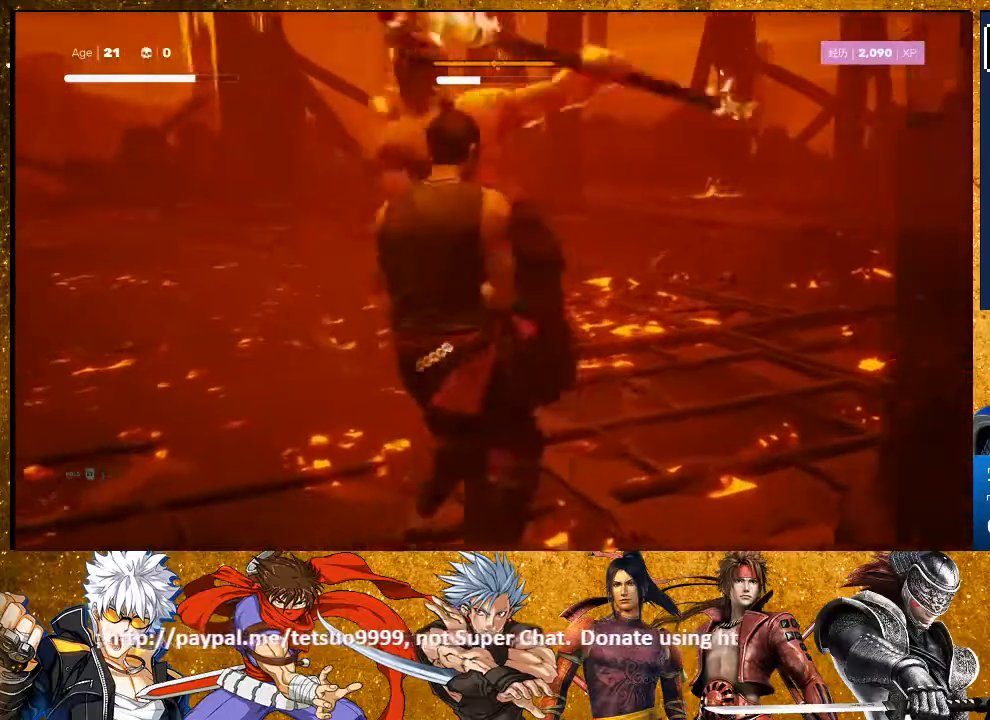
{"buttons": [], "left_stick": "center", "right_stick": "center", "events": [[17, "TRIANGLE", "up"], [83, "TRIANGLE", "down"], [200, "TRIANGLE", "up"]]}
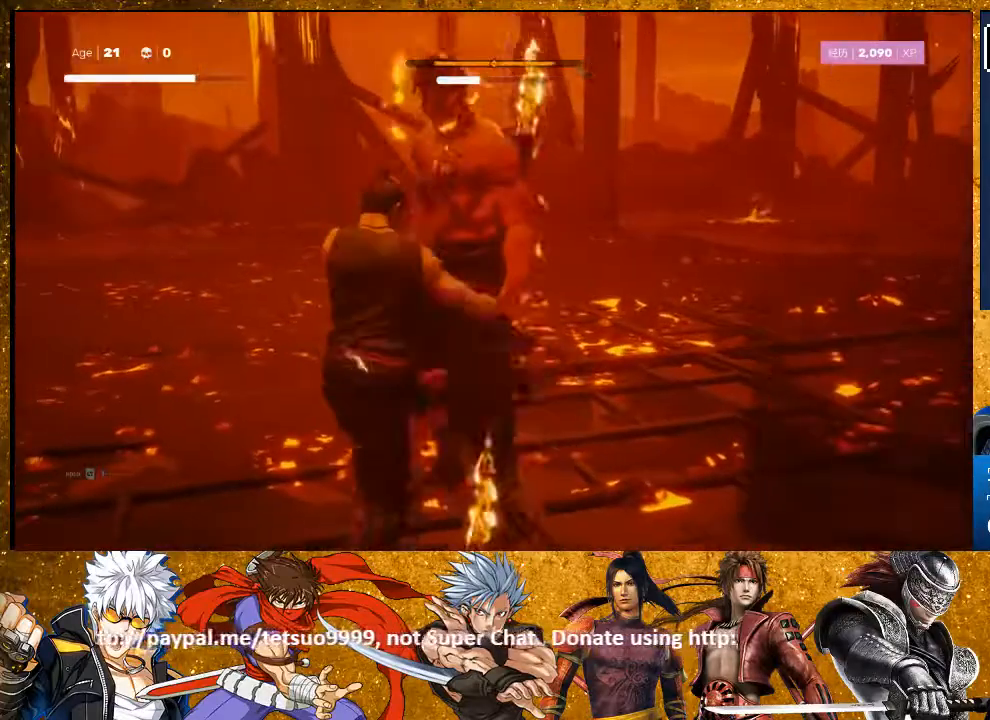
{"buttons": ["TRIANGLE"], "left_stick": "center", "right_stick": "center", "events": [[450, "TRIANGLE", "down"]]}
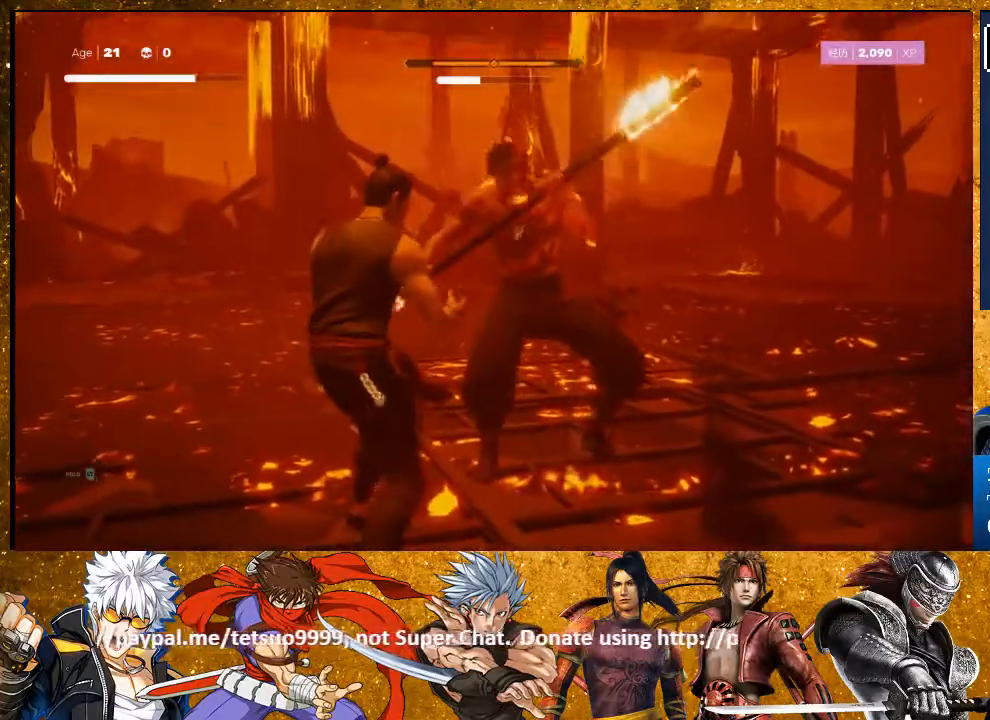
{"buttons": [], "left_stick": "center", "right_stick": "center", "events": [[100, "TRIANGLE", "up"]]}
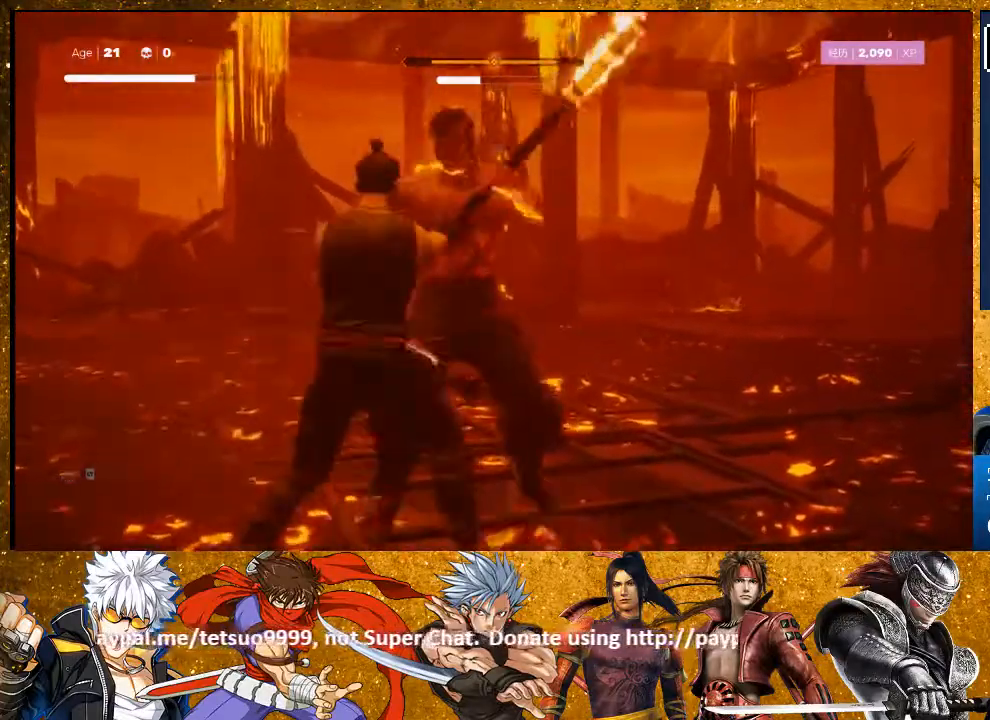
{"buttons": [], "left_stick": "center", "right_stick": "center", "events": []}